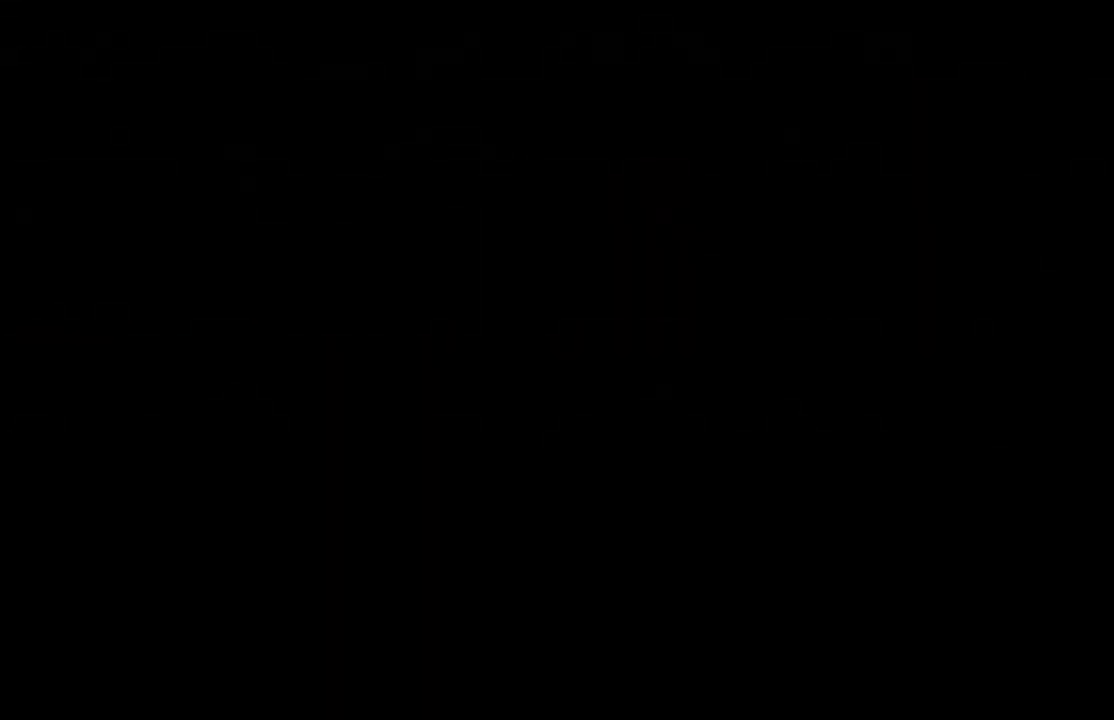
Gameplay with a controller (PlayStation layout); each line is a JSON object with the inputs held at the frame after it. "events" lists button and stick changes between this image and that frame as [ms after this image, input, new state], when the widget could be followed in between.
{"buttons": [], "left_stick": "up-left", "right_stick": "center", "events": []}
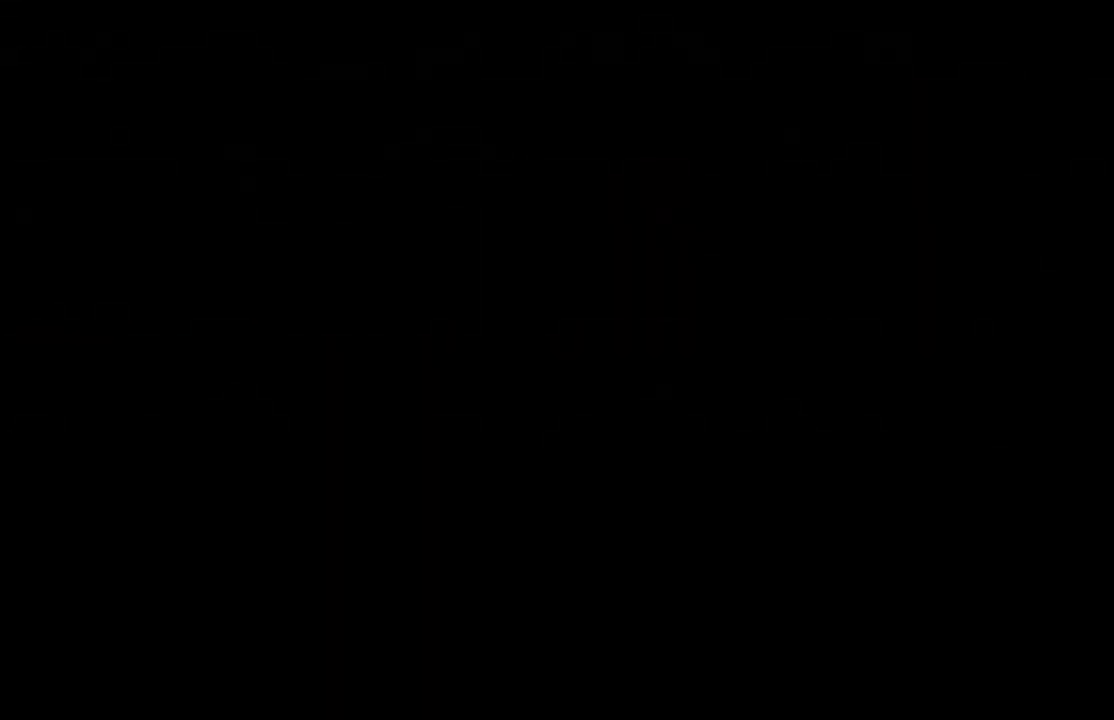
{"buttons": [], "left_stick": "right", "right_stick": "center", "events": [[267, "left_stick", "right"]]}
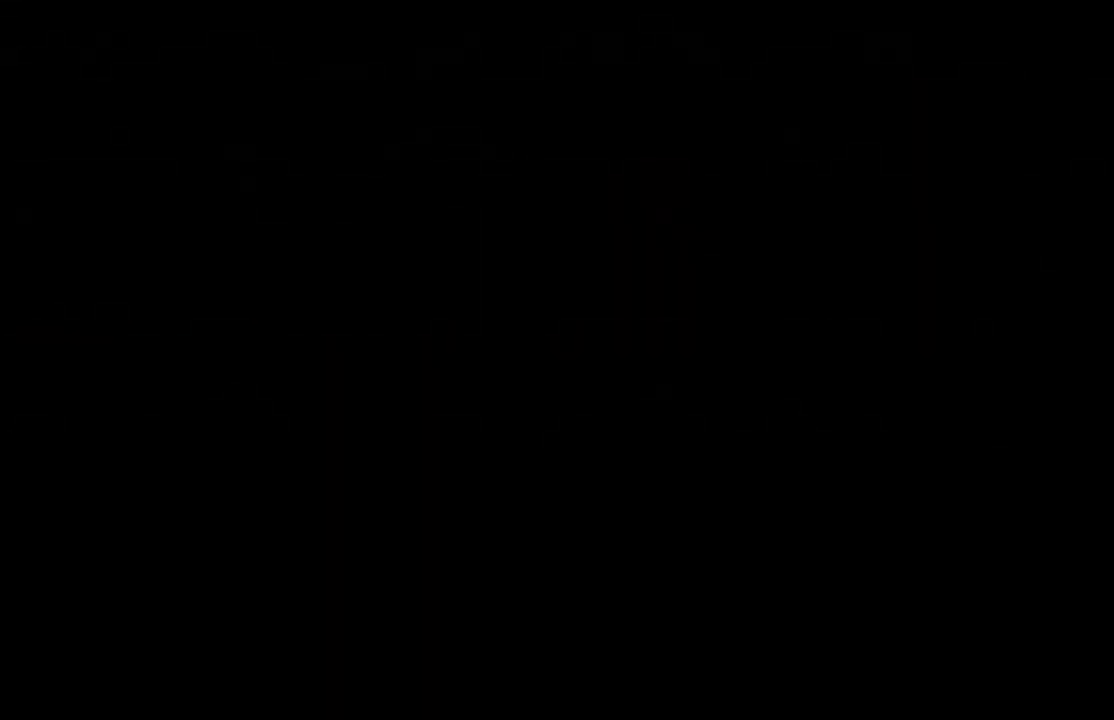
{"buttons": [], "left_stick": "right", "right_stick": "center", "events": []}
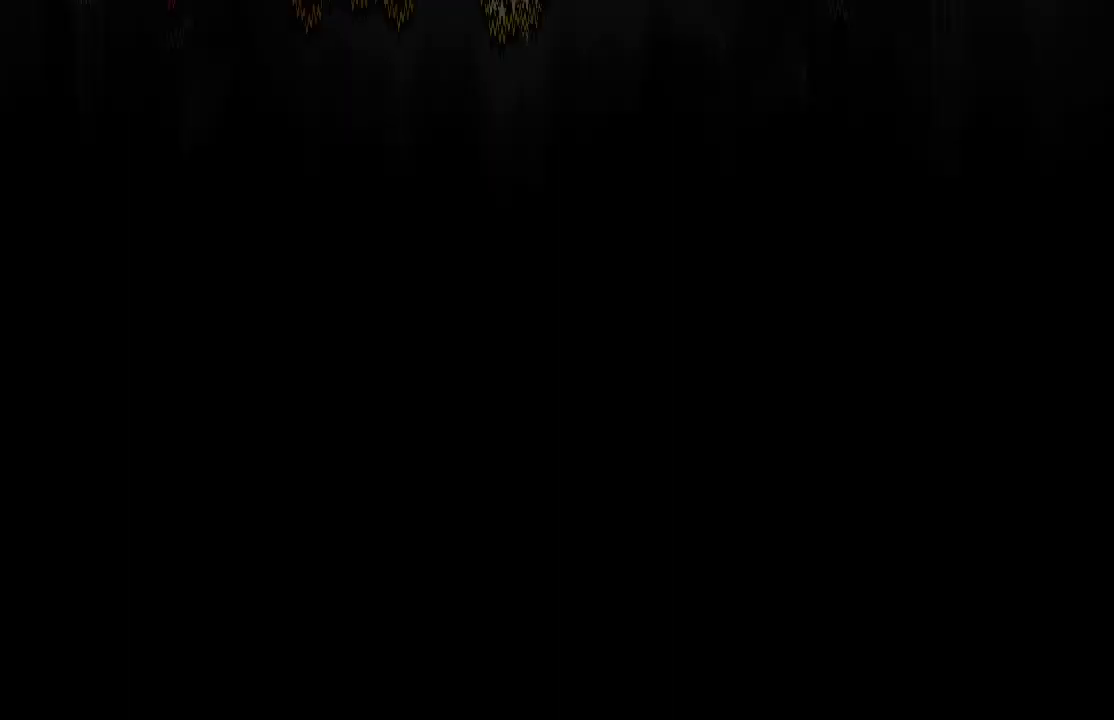
{"buttons": [], "left_stick": "right", "right_stick": "center", "events": []}
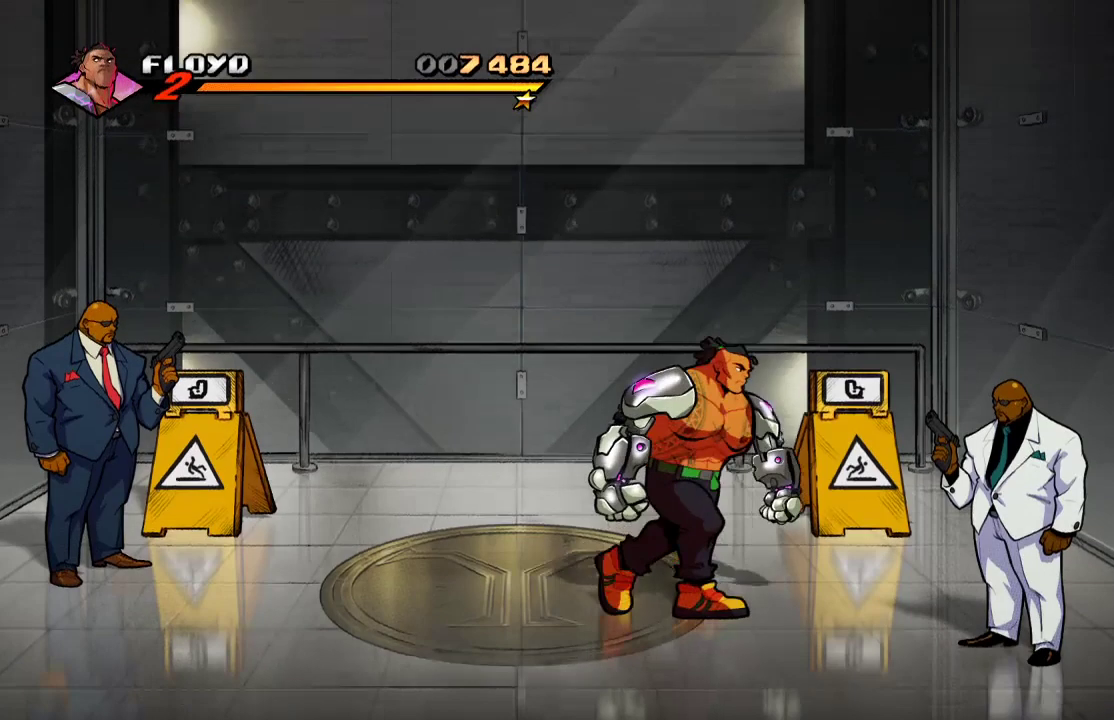
{"buttons": ["SQUARE"], "left_stick": "right", "right_stick": "center", "events": [[467, "SQUARE", "down"]]}
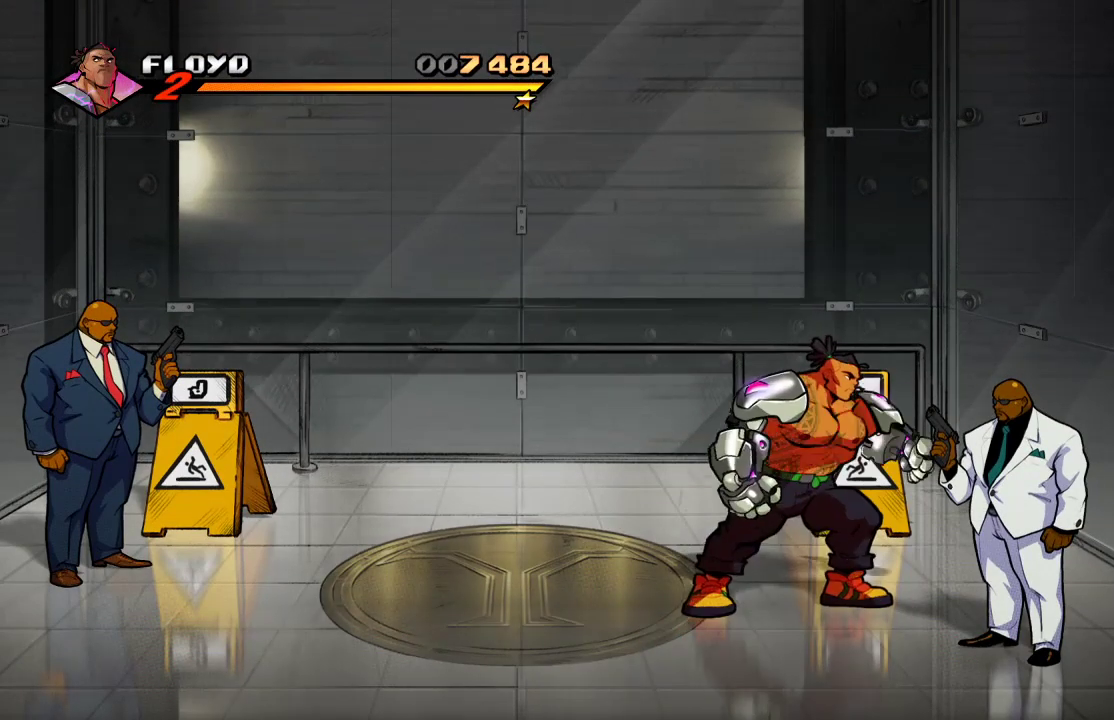
{"buttons": [], "left_stick": "down-right", "right_stick": "center", "events": [[33, "SQUARE", "up"], [33, "left_stick", "center"], [133, "SQUARE", "down"], [200, "SQUARE", "up"], [300, "left_stick", "down"], [467, "left_stick", "down-right"]]}
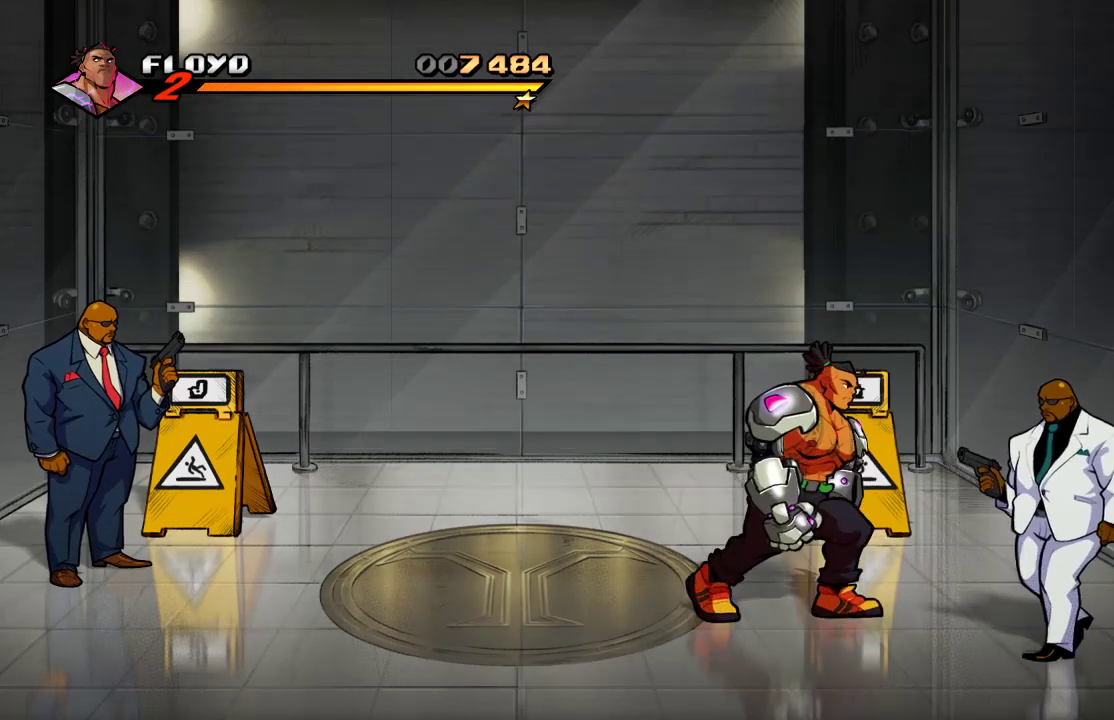
{"buttons": ["SQUARE"], "left_stick": "down-right", "right_stick": "center", "events": [[367, "SQUARE", "down"], [433, "SQUARE", "up"], [500, "SQUARE", "down"]]}
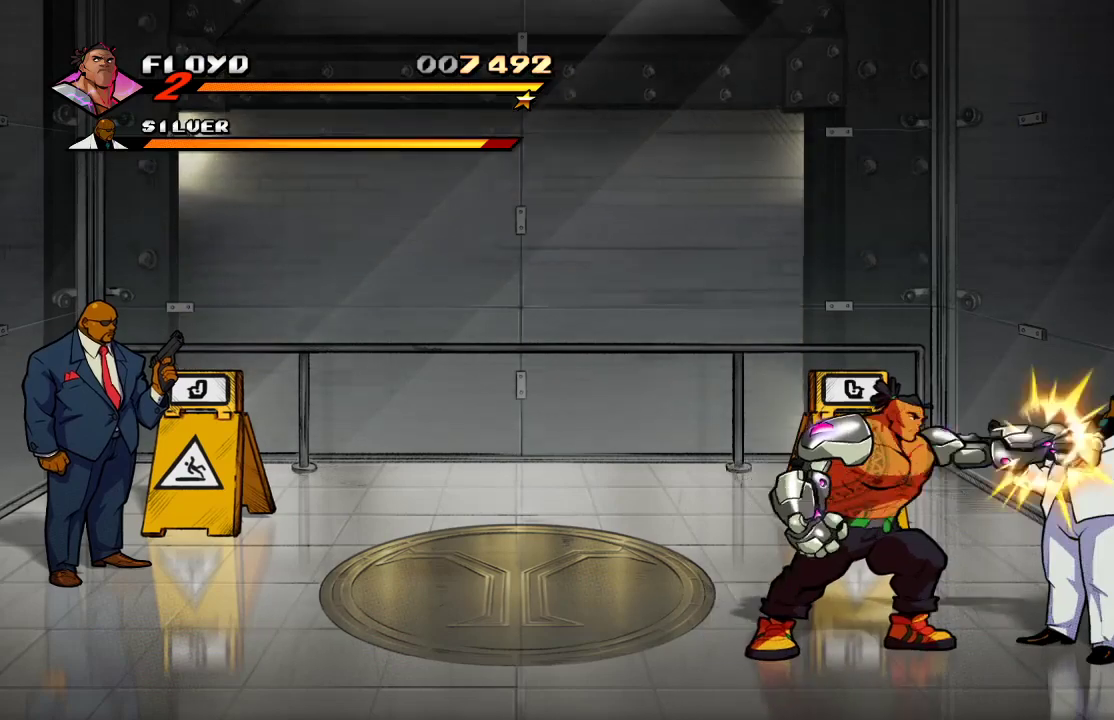
{"buttons": [], "left_stick": "right", "right_stick": "center", "events": [[67, "left_stick", "center"], [100, "SQUARE", "up"], [233, "left_stick", "right"]]}
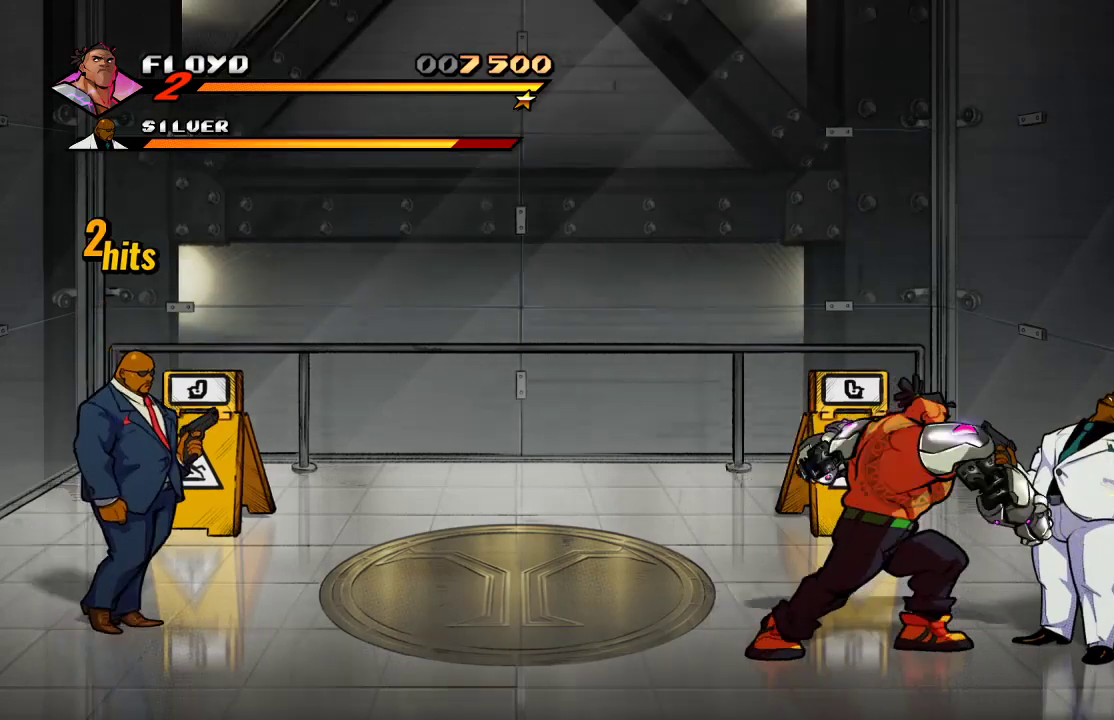
{"buttons": [], "left_stick": "right", "right_stick": "center", "events": []}
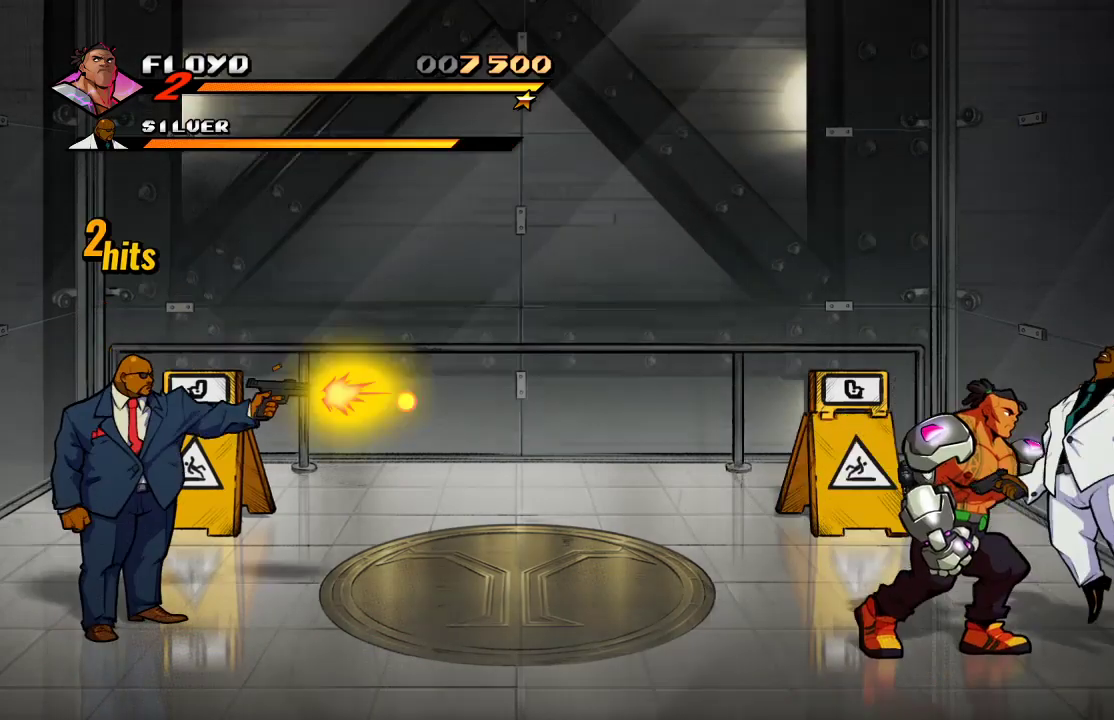
{"buttons": [], "left_stick": "left", "right_stick": "center", "events": [[33, "left_stick", "down"], [167, "left_stick", "left"], [233, "SQUARE", "down"], [433, "SQUARE", "up"]]}
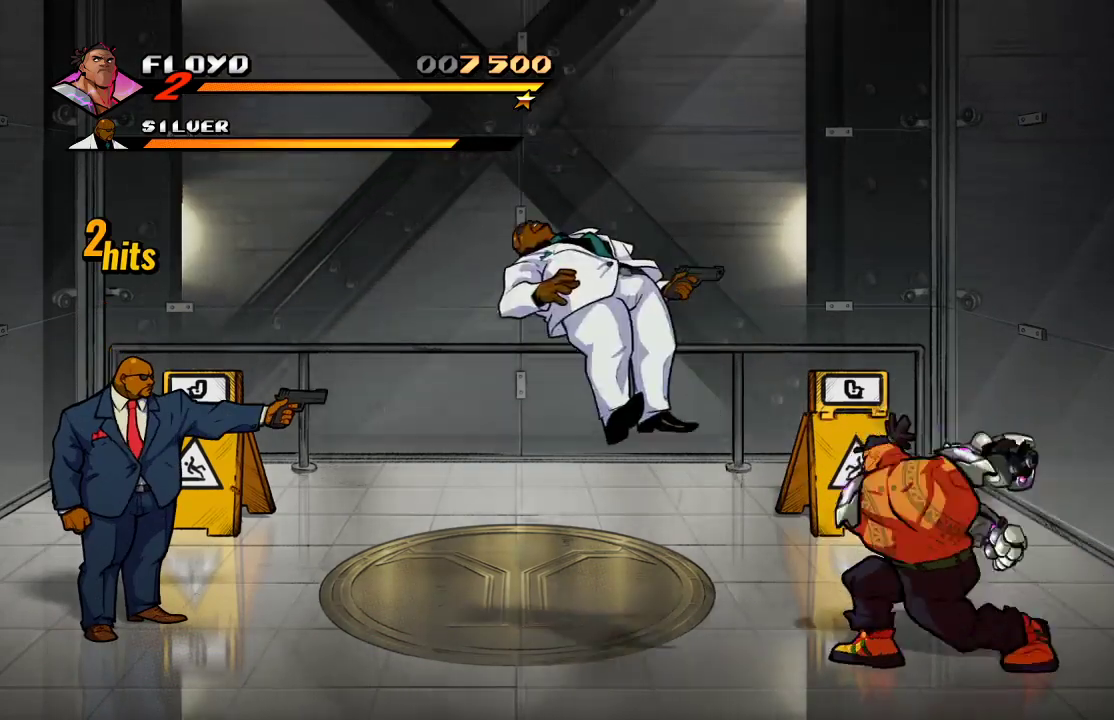
{"buttons": [], "left_stick": "left", "right_stick": "center", "events": []}
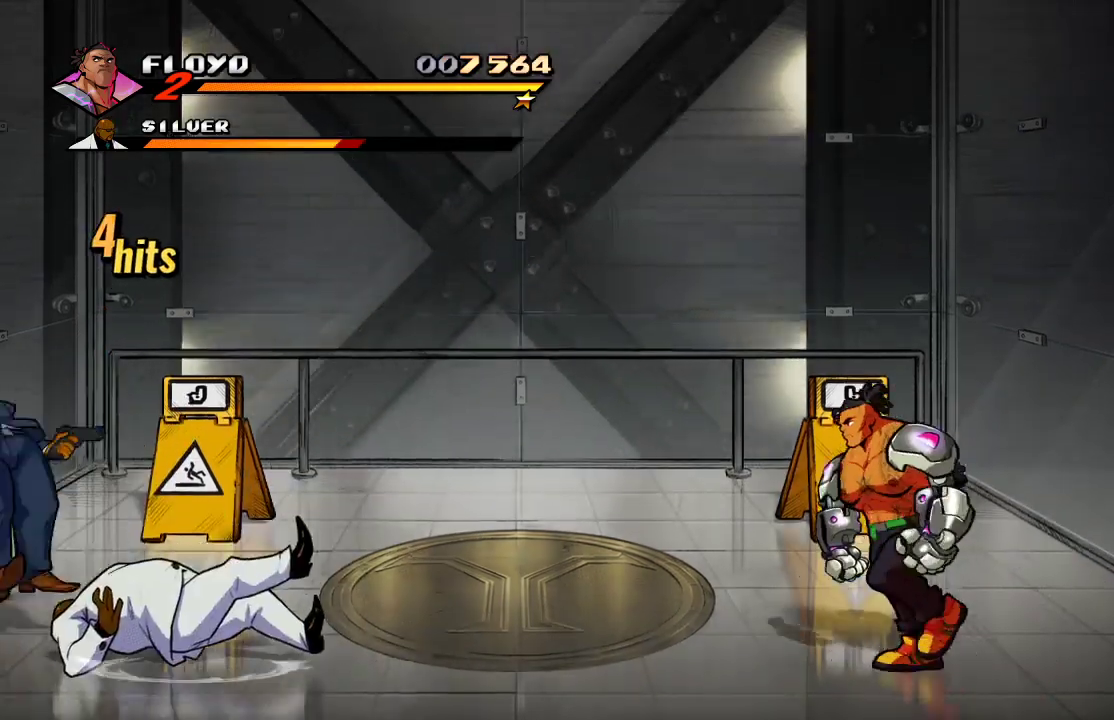
{"buttons": [], "left_stick": "left", "right_stick": "center", "events": []}
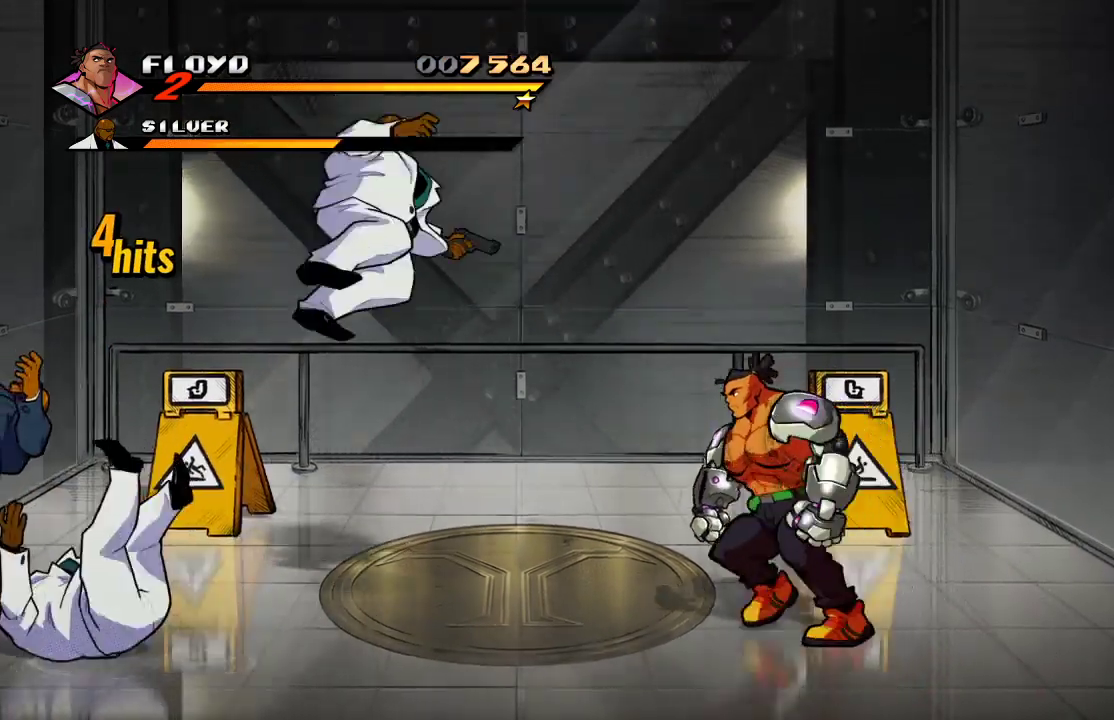
{"buttons": [], "left_stick": "left", "right_stick": "center", "events": [[133, "CROSS", "down"], [300, "CROSS", "up"]]}
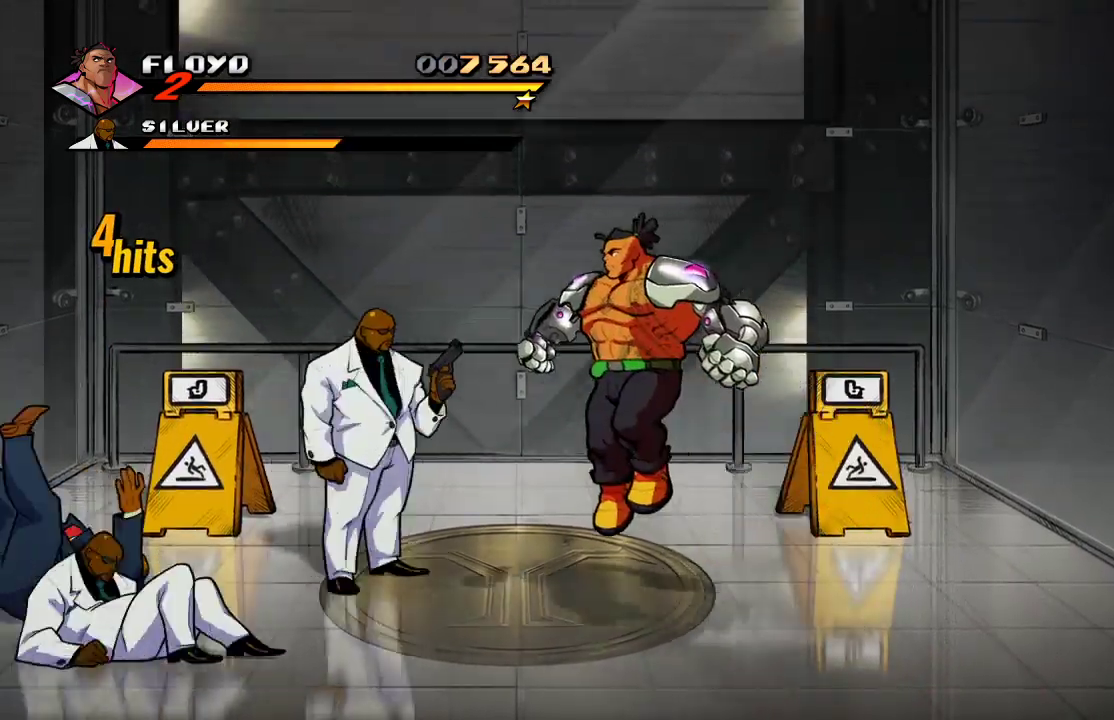
{"buttons": [], "left_stick": "left", "right_stick": "center", "events": [[300, "CROSS", "down"], [433, "CROSS", "up"]]}
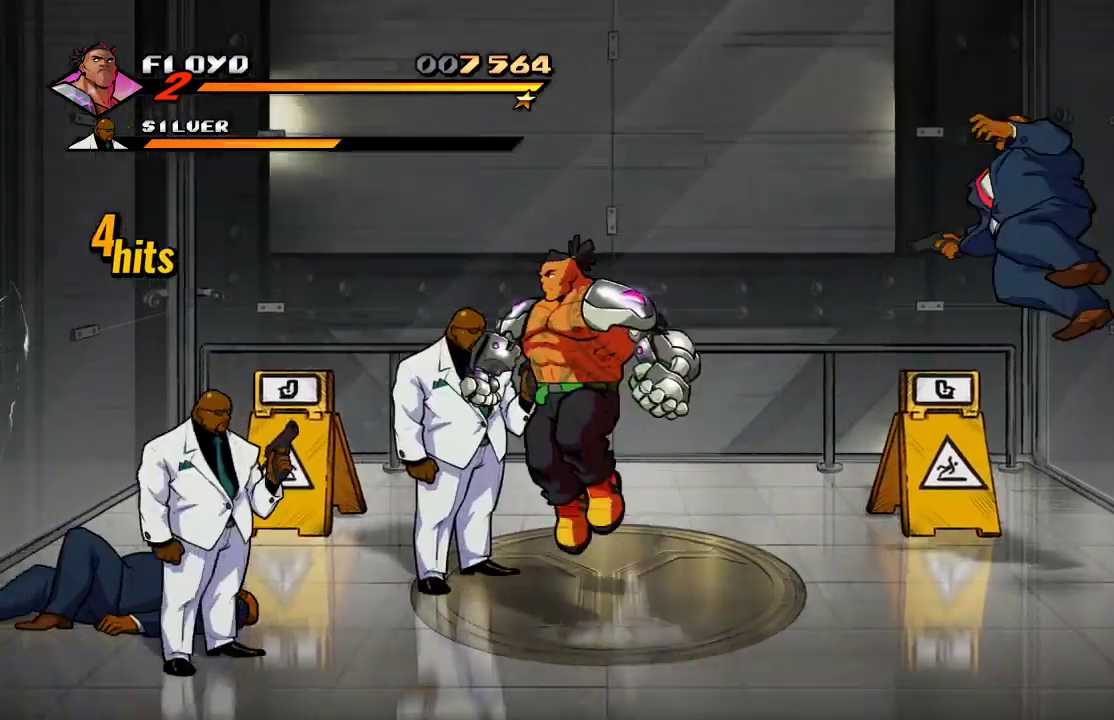
{"buttons": [], "left_stick": "left", "right_stick": "center", "events": [[167, "SQUARE", "down"], [267, "SQUARE", "up"], [300, "left_stick", "center"], [500, "left_stick", "left"]]}
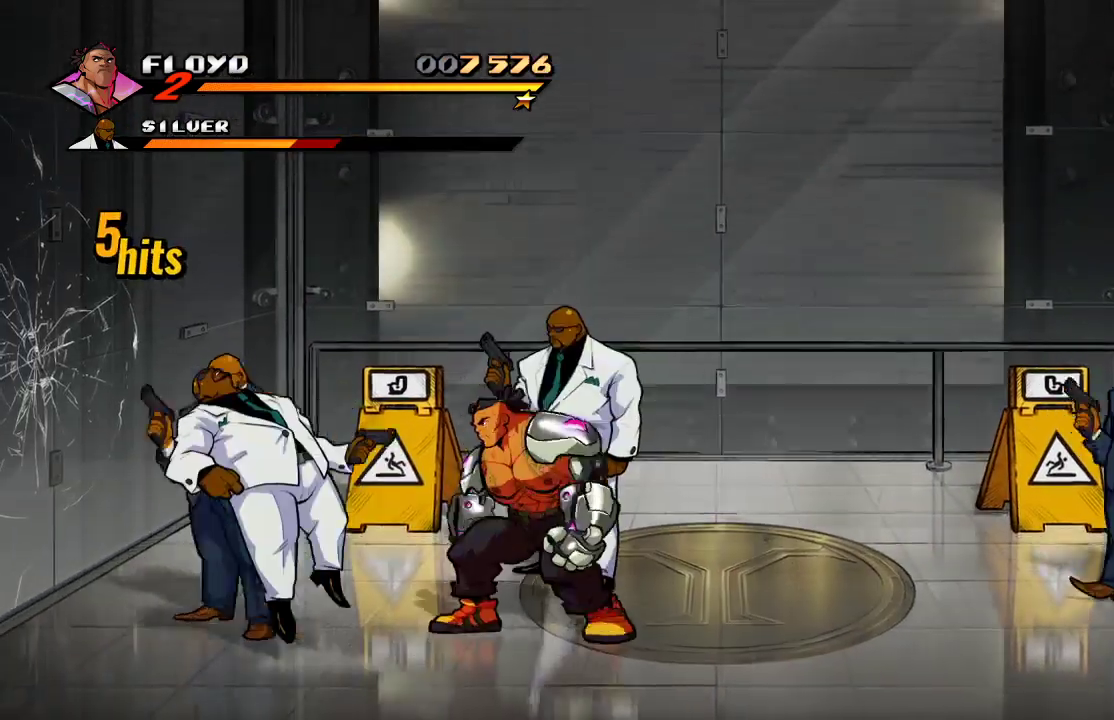
{"buttons": [], "left_stick": "left", "right_stick": "center", "events": []}
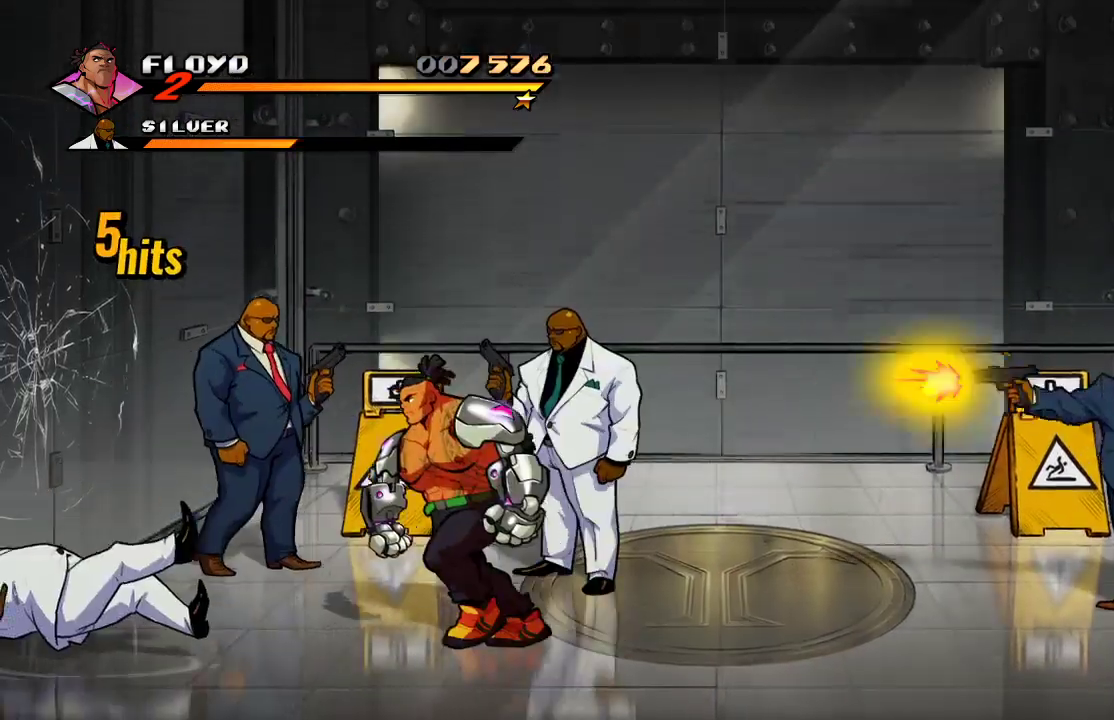
{"buttons": [], "left_stick": "left", "right_stick": "center", "events": []}
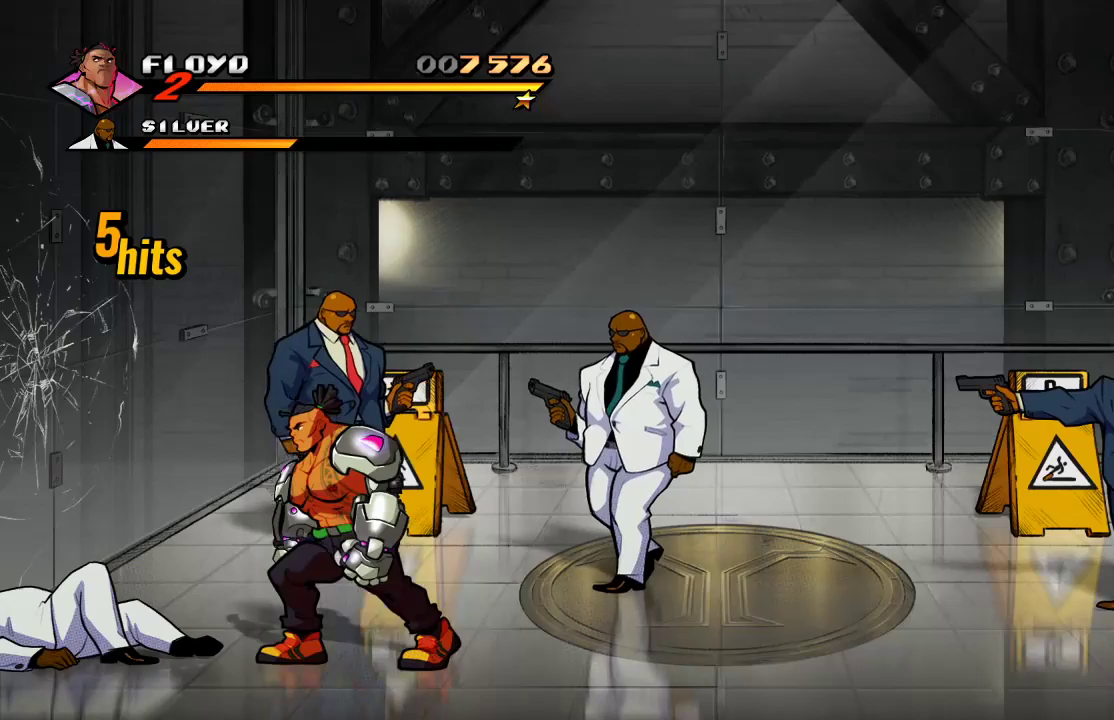
{"buttons": [], "left_stick": "left", "right_stick": "center", "events": []}
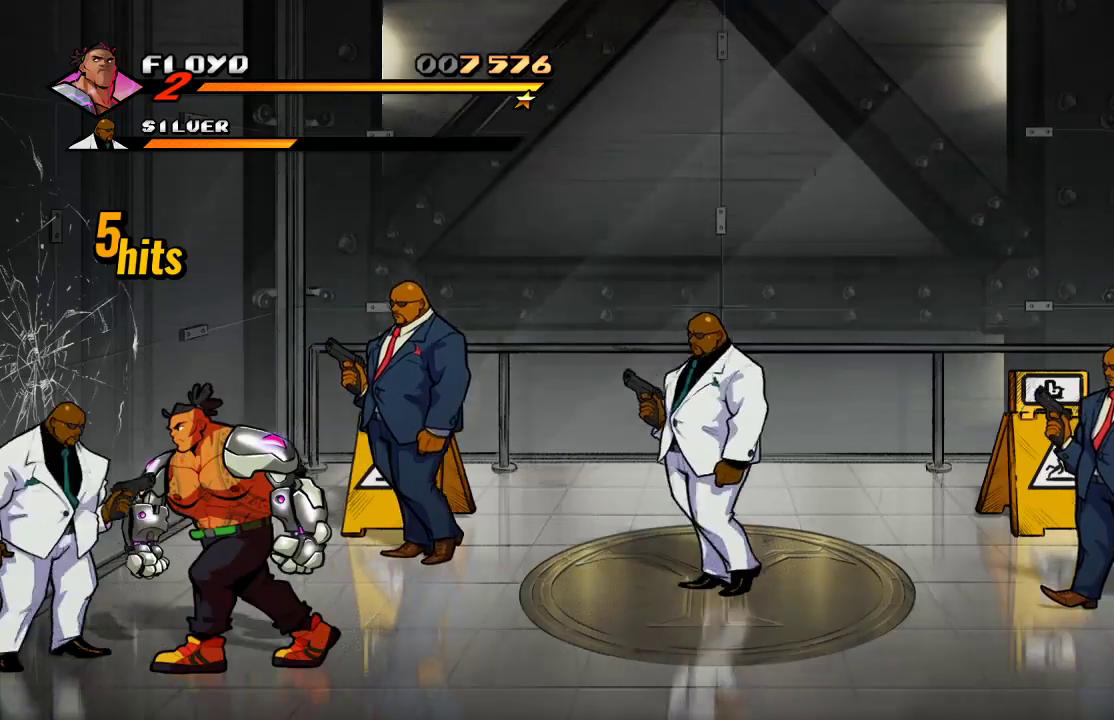
{"buttons": [], "left_stick": "right", "right_stick": "center", "events": [[333, "left_stick", "right"], [400, "SQUARE", "down"], [467, "SQUARE", "up"]]}
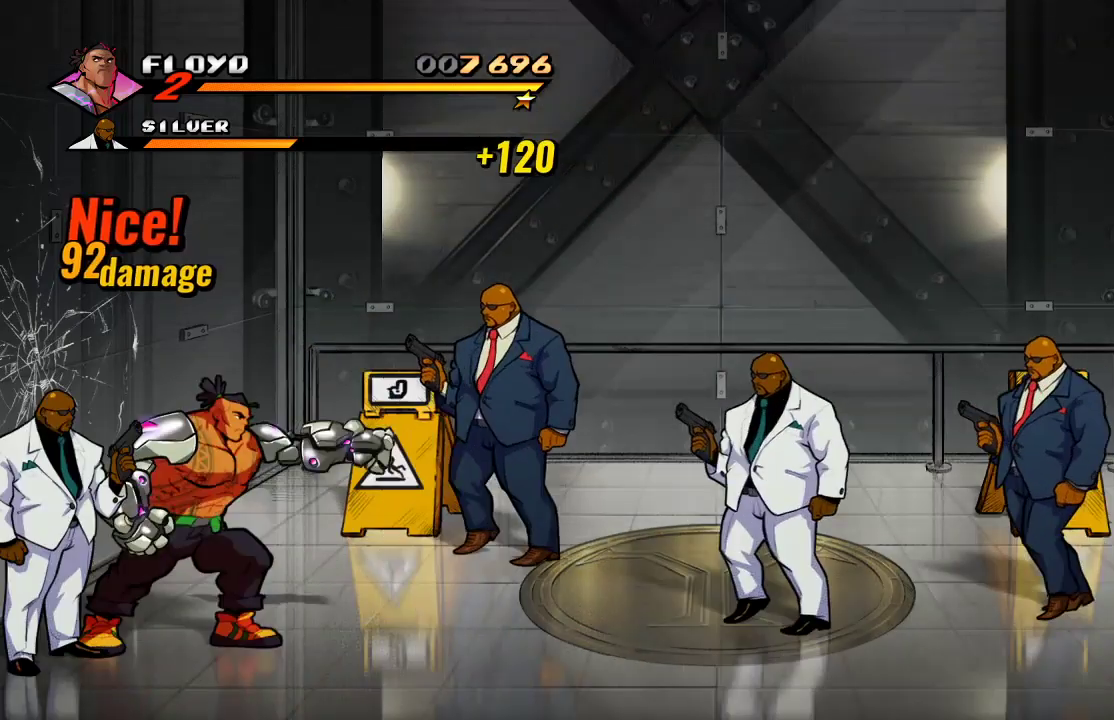
{"buttons": [], "left_stick": "left", "right_stick": "center", "events": [[100, "left_stick", "down"], [200, "left_stick", "left"]]}
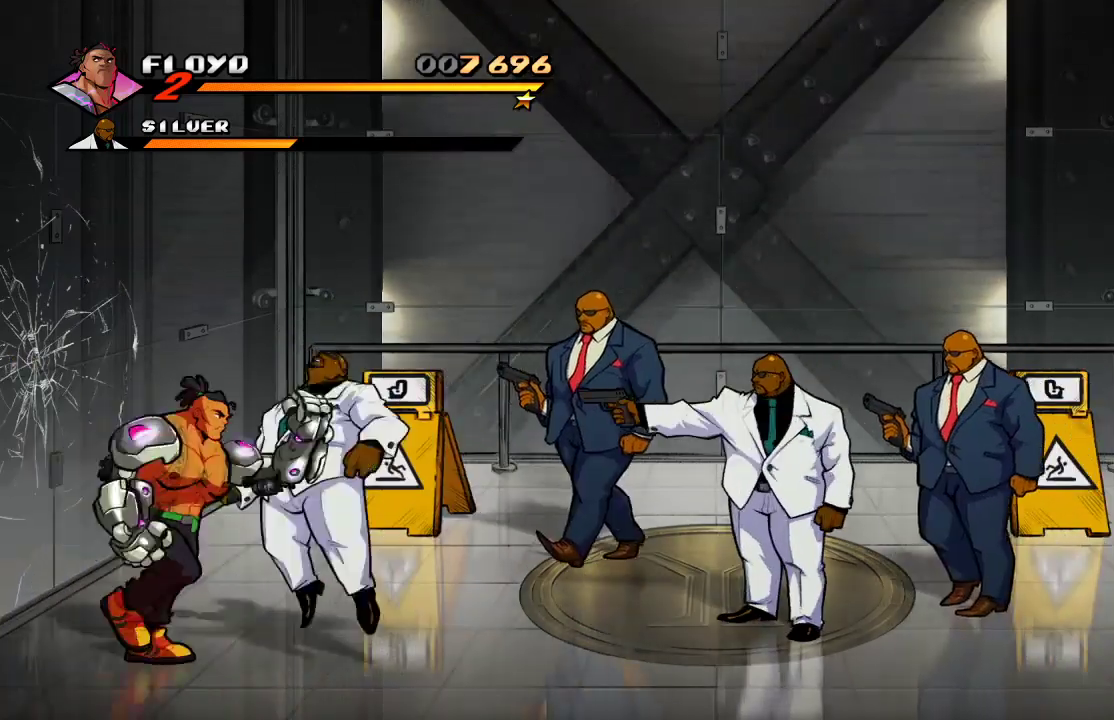
{"buttons": [], "left_stick": "right", "right_stick": "center", "events": [[33, "left_stick", "right"], [67, "SQUARE", "down"], [133, "SQUARE", "up"], [200, "SQUARE", "down"], [300, "SQUARE", "up"]]}
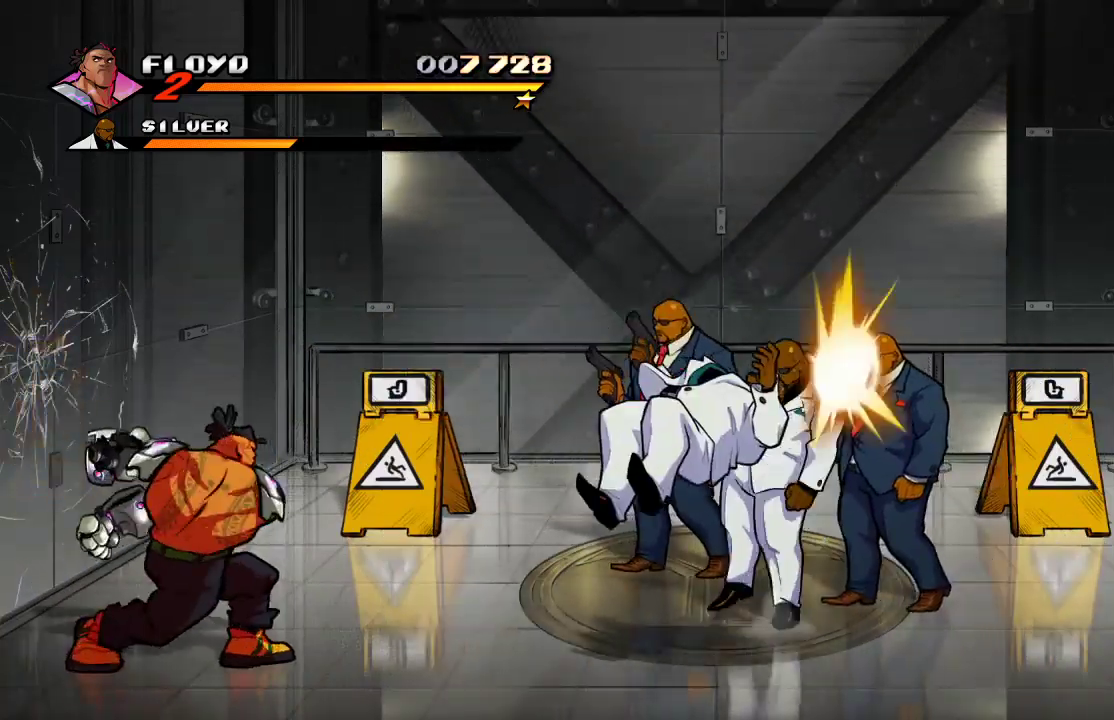
{"buttons": [], "left_stick": "up-right", "right_stick": "center", "events": [[267, "left_stick", "up-right"]]}
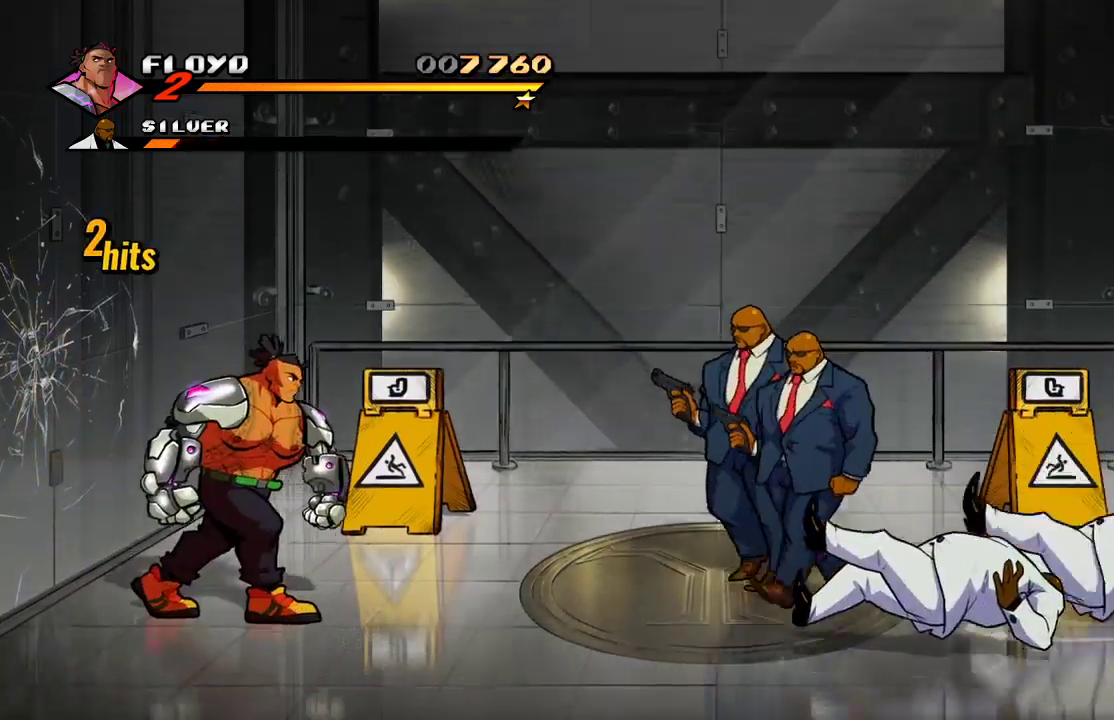
{"buttons": [], "left_stick": "up-right", "right_stick": "center", "events": []}
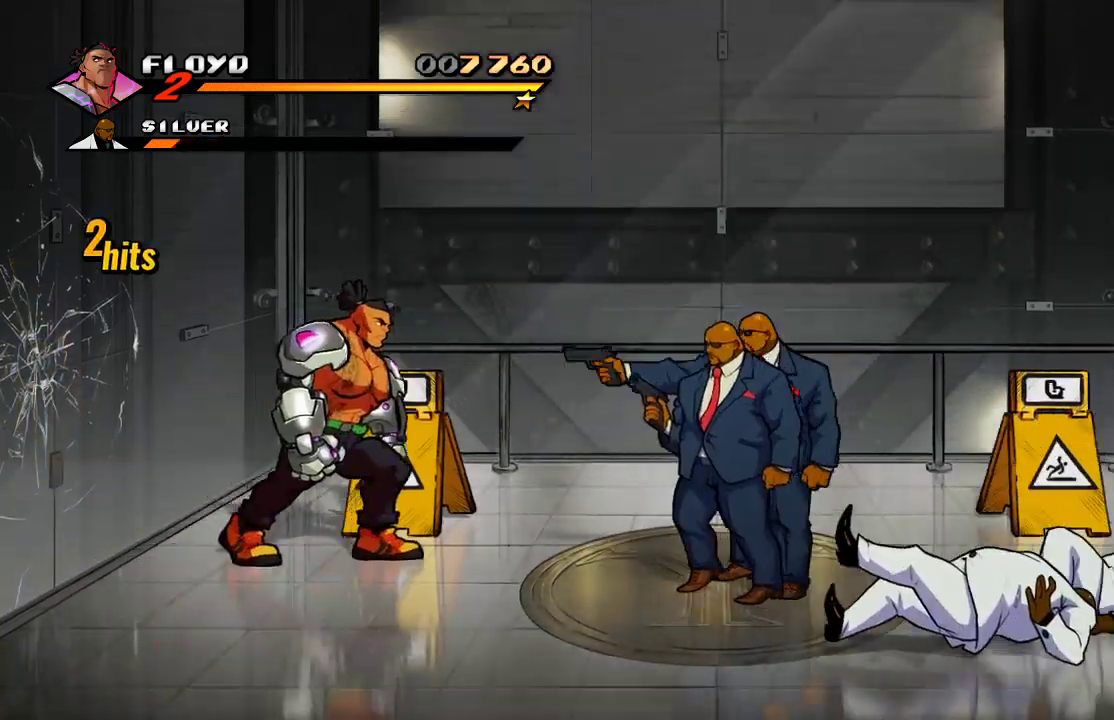
{"buttons": [], "left_stick": "up-right", "right_stick": "center", "events": []}
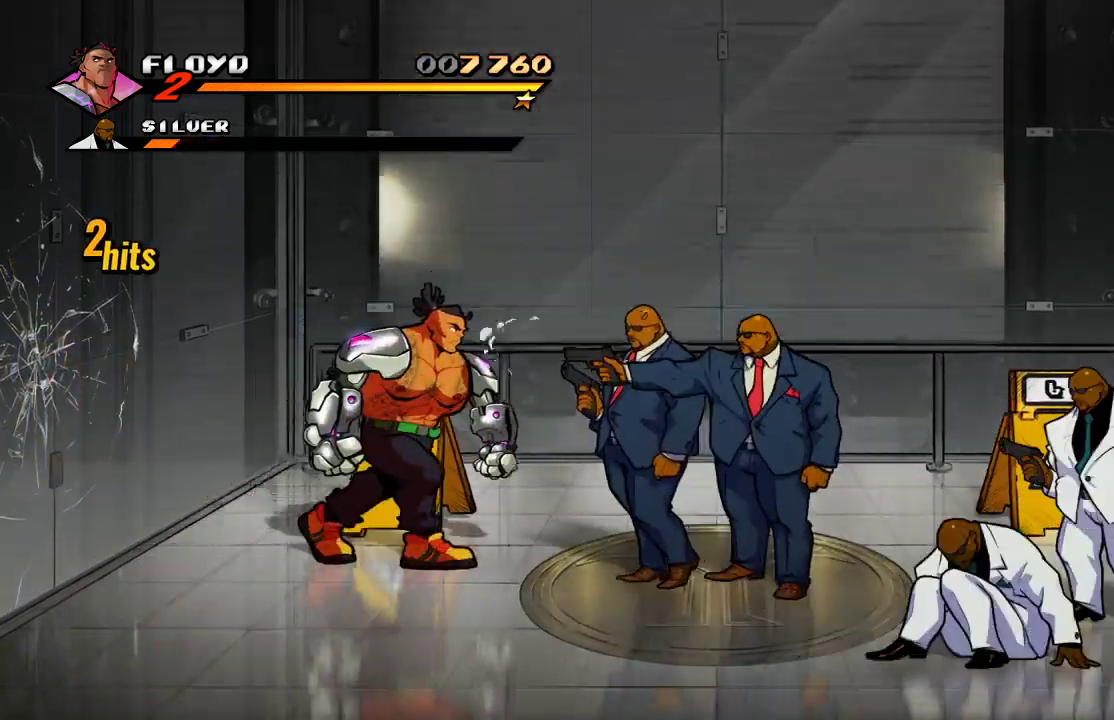
{"buttons": ["SQUARE"], "left_stick": "up-right", "right_stick": "center", "events": [[267, "SQUARE", "down"], [333, "SQUARE", "up"], [400, "SQUARE", "down"], [433, "SQUARE", "up"], [467, "SQUARE", "down"]]}
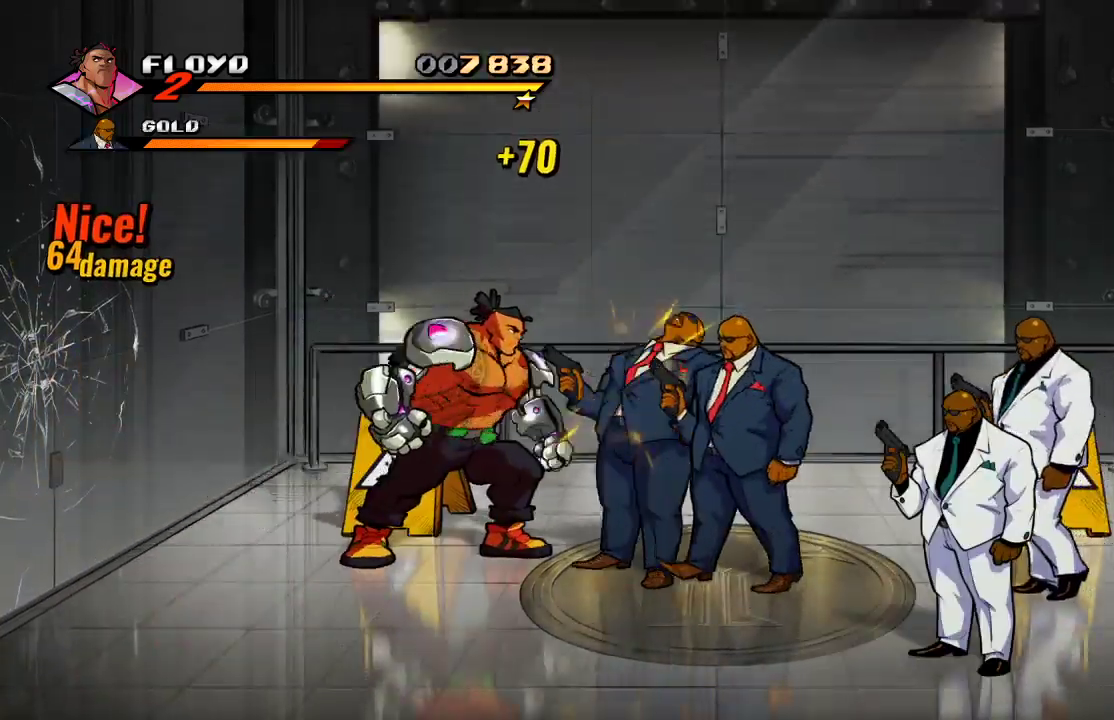
{"buttons": ["SQUARE"], "left_stick": "right", "right_stick": "center", "events": [[33, "SQUARE", "up"], [67, "SQUARE", "down"], [167, "SQUARE", "up"], [300, "left_stick", "right"], [333, "SQUARE", "down"], [400, "SQUARE", "up"], [500, "SQUARE", "down"]]}
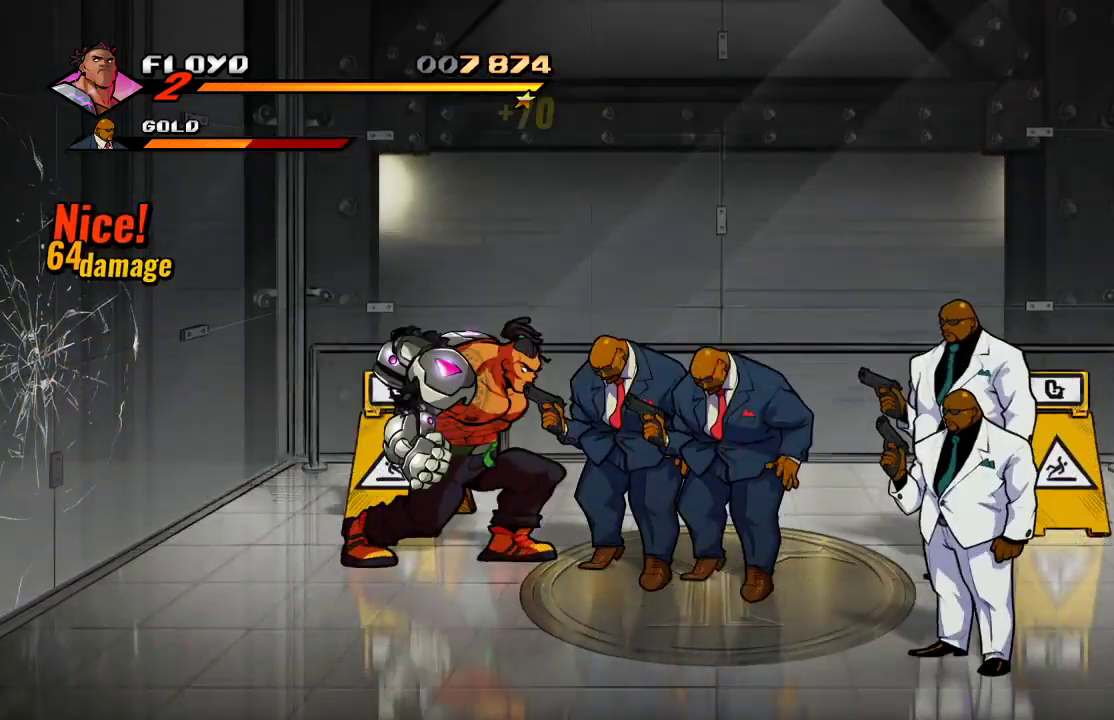
{"buttons": [], "left_stick": "right", "right_stick": "center", "events": [[100, "SQUARE", "up"], [133, "SQUARE", "down"], [300, "SQUARE", "up"]]}
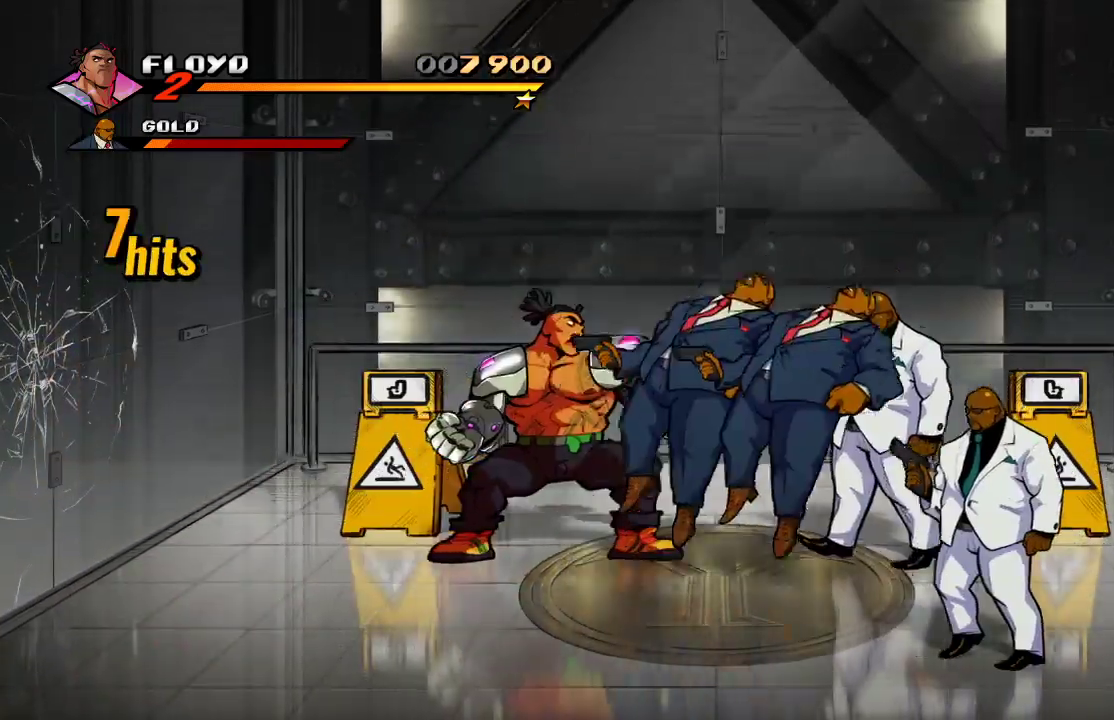
{"buttons": ["SQUARE"], "left_stick": "right", "right_stick": "center", "events": [[500, "SQUARE", "down"]]}
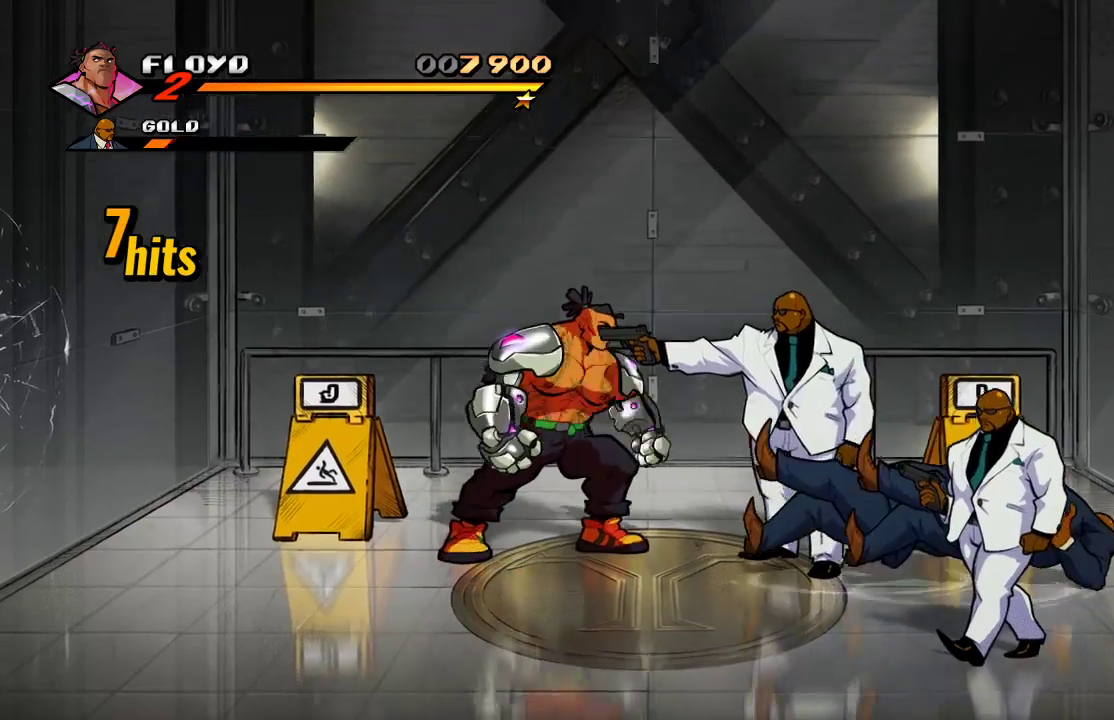
{"buttons": [], "left_stick": "center", "right_stick": "center", "events": [[33, "left_stick", "center"], [67, "SQUARE", "up"], [100, "SQUARE", "down"], [233, "SQUARE", "up"], [267, "SQUARE", "down"], [333, "SQUARE", "up"], [367, "SQUARE", "down"], [467, "SQUARE", "up"]]}
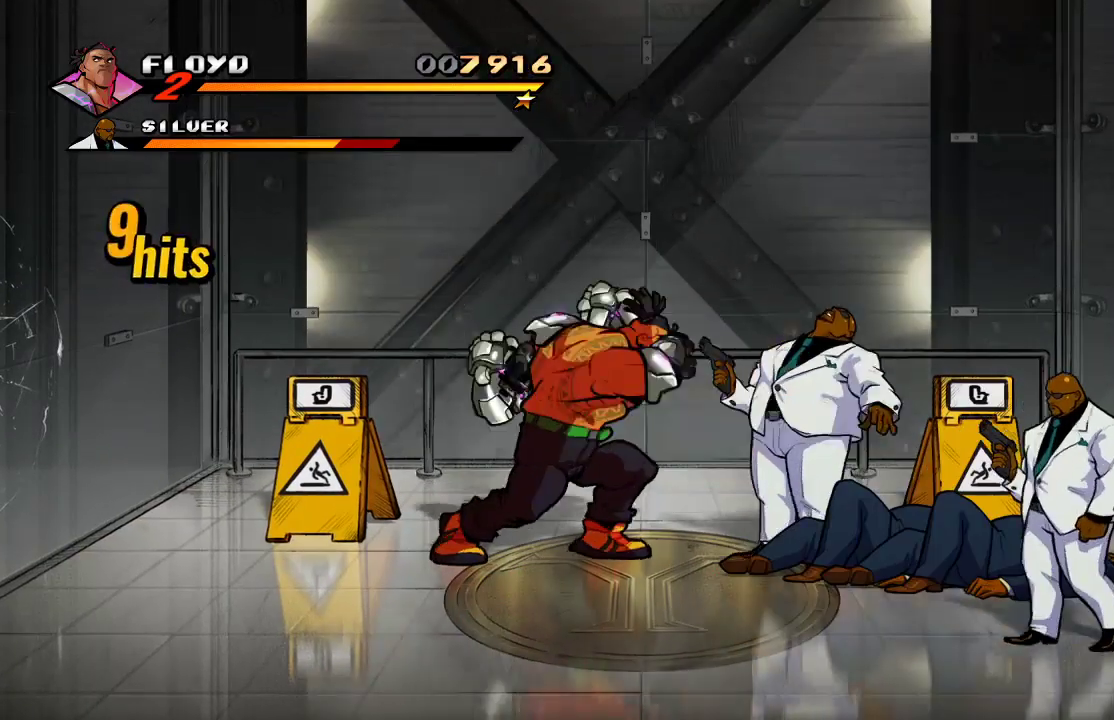
{"buttons": [], "left_stick": "center", "right_stick": "center", "events": [[133, "left_stick", "right"], [233, "SQUARE", "down"], [333, "left_stick", "center"], [367, "SQUARE", "up"]]}